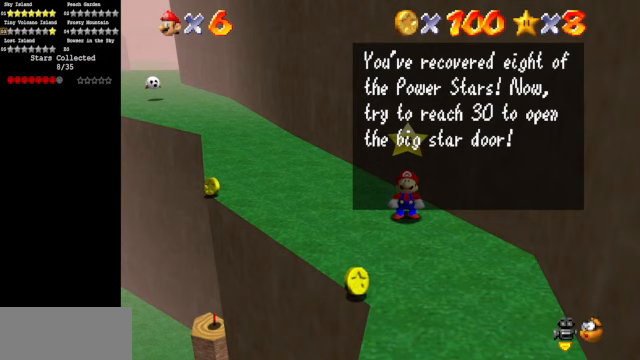
Gameplay with a controller (Nintendo layout); each line is a JSON object with the inputs held at the frame after it. "events" lists button and stick changes between this image and that frame as [ms after this image, input, new state], when the widget could be followed in between. Not read: L3 R3.
{"buttons": [], "left_stick": "center", "events": []}
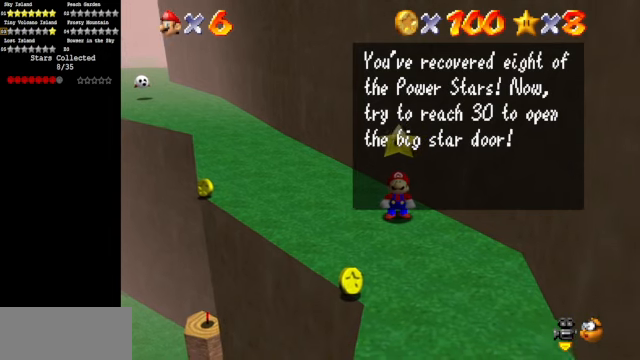
{"buttons": [], "left_stick": "center", "events": []}
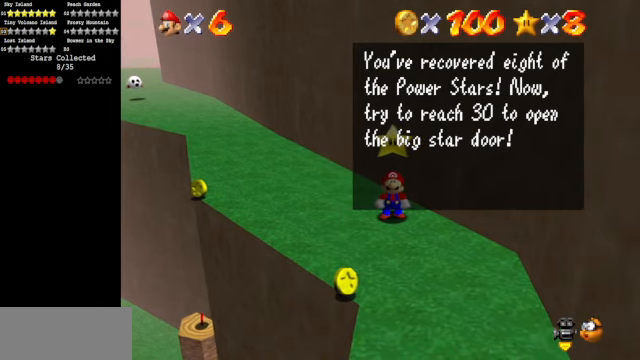
{"buttons": [], "left_stick": "center", "events": []}
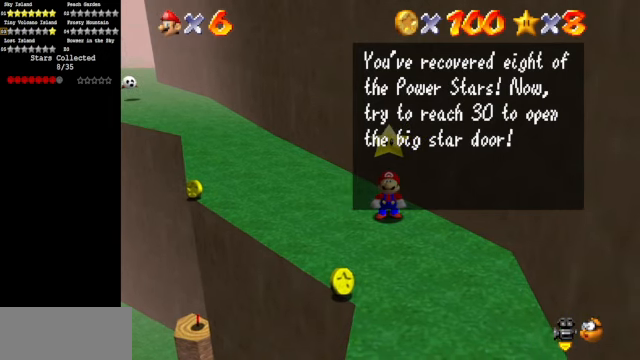
{"buttons": [], "left_stick": "center", "events": []}
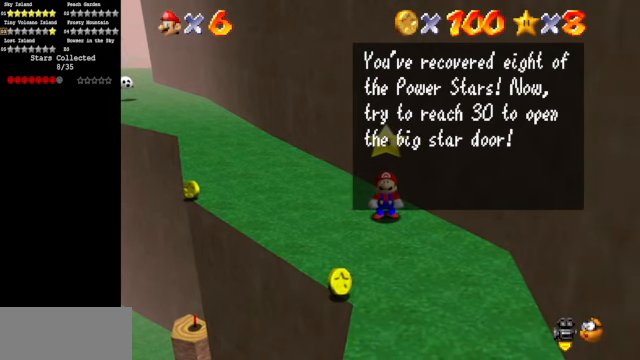
{"buttons": [], "left_stick": "center", "events": []}
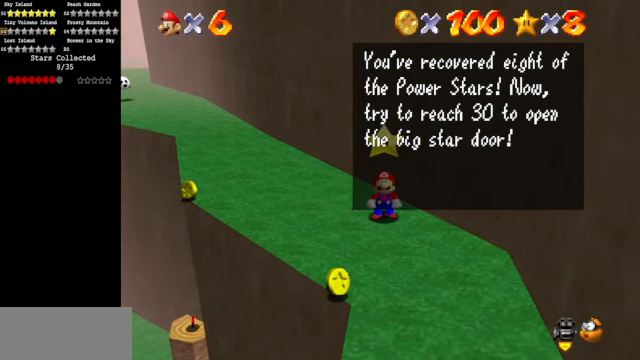
{"buttons": [], "left_stick": "center", "events": []}
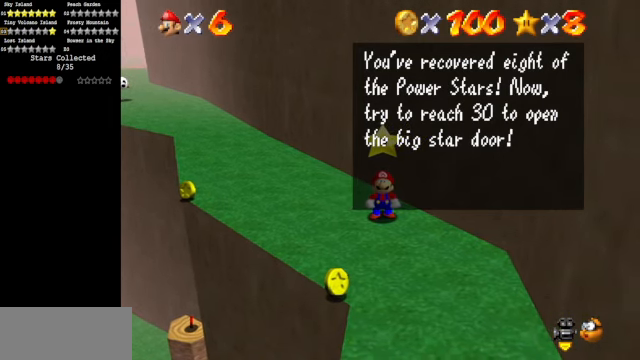
{"buttons": [], "left_stick": "center", "events": []}
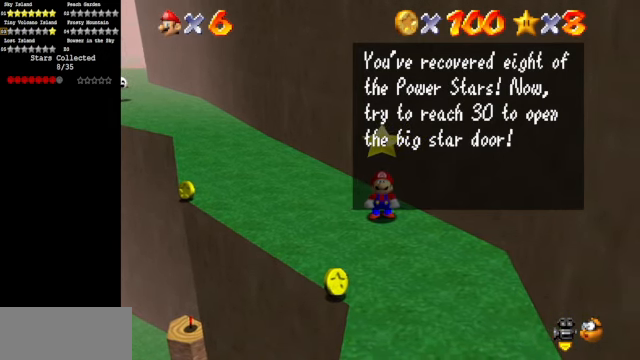
{"buttons": [], "left_stick": "center", "events": [[167, "A", "down"], [333, "A", "up"]]}
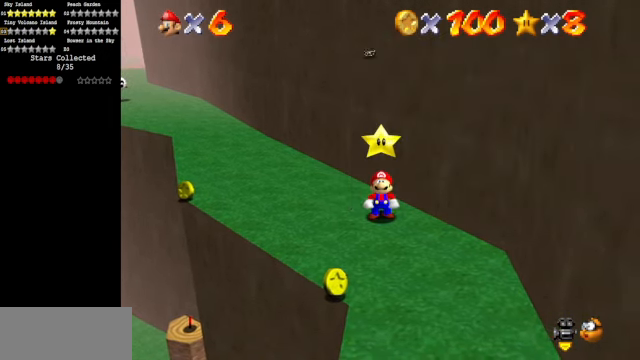
{"buttons": [], "left_stick": "up-left", "events": [[167, "C_DOWN", "down"], [167, "C_RIGHT", "down"], [267, "left_stick", "up-left"], [367, "C_DOWN", "up"], [367, "C_RIGHT", "up"]]}
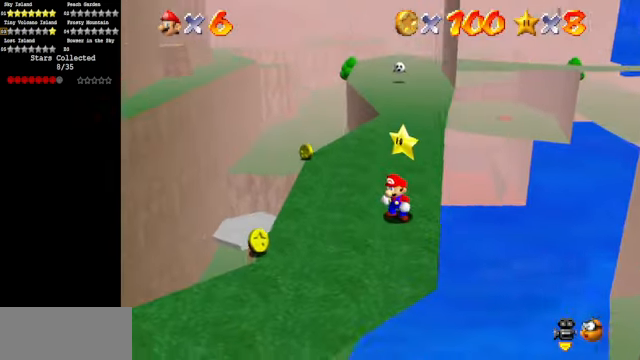
{"buttons": [], "left_stick": "up-left", "events": [[367, "A", "down"], [367, "B", "down"], [467, "B", "up"], [500, "A", "up"]]}
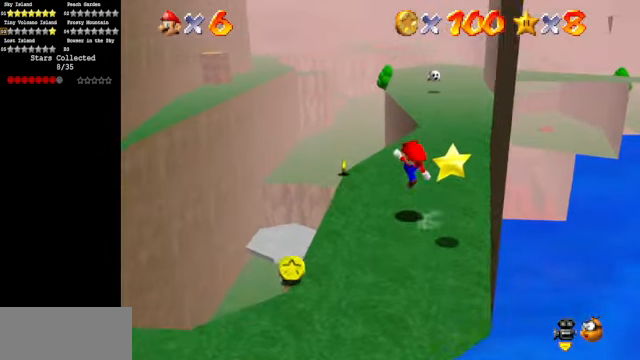
{"buttons": ["A"], "left_stick": "up", "events": [[233, "left_stick", "up"], [267, "A", "down"]]}
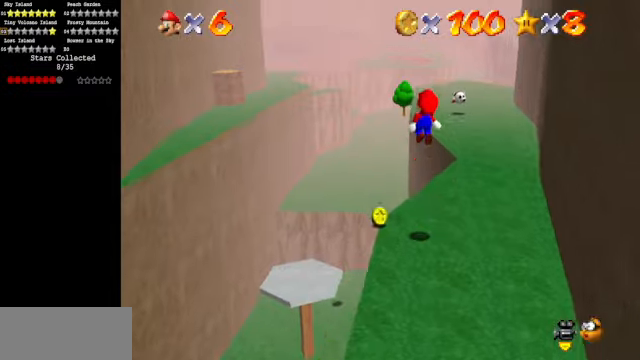
{"buttons": [], "left_stick": "right", "events": [[66, "A", "up"], [200, "C_LEFT", "down"], [233, "C_DOWN", "down"], [266, "left_stick", "right"], [400, "C_DOWN", "up"], [400, "C_LEFT", "up"]]}
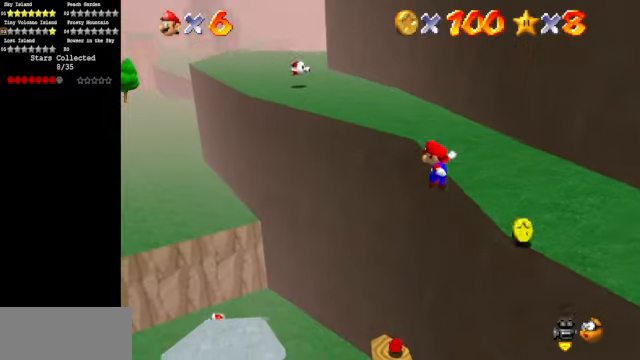
{"buttons": ["B"], "left_stick": "up", "events": [[300, "left_stick", "up"], [366, "B", "down"]]}
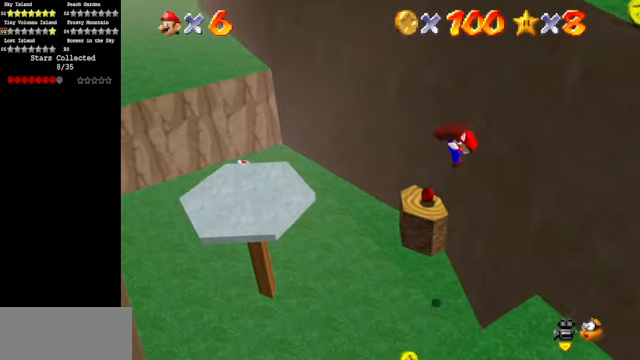
{"buttons": [], "left_stick": "up", "events": [[133, "B", "up"]]}
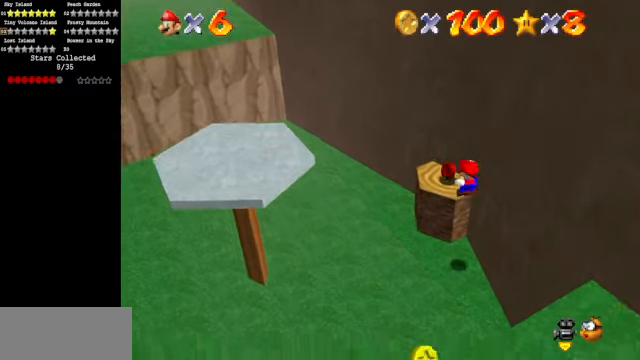
{"buttons": [], "left_stick": "up", "events": [[266, "A", "down"], [500, "A", "up"]]}
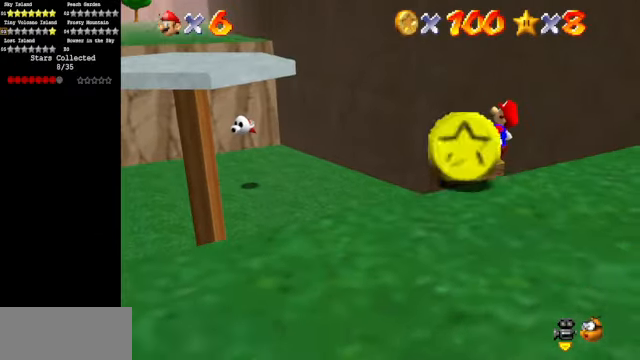
{"buttons": [], "left_stick": "center", "events": [[366, "left_stick", "center"]]}
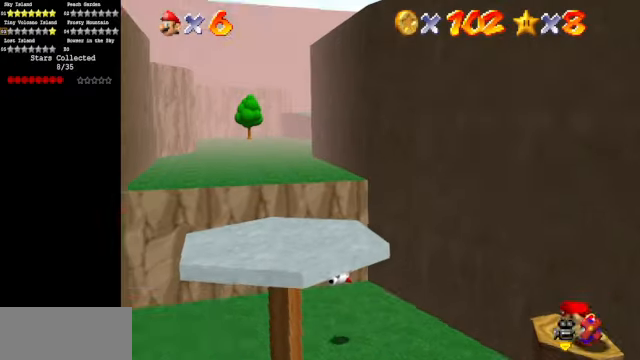
{"buttons": [], "left_stick": "center", "events": []}
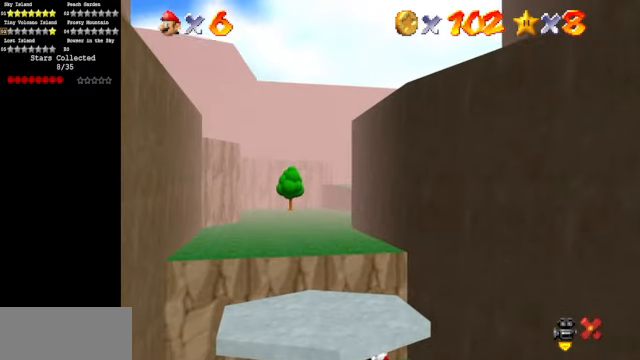
{"buttons": [], "left_stick": "center", "events": []}
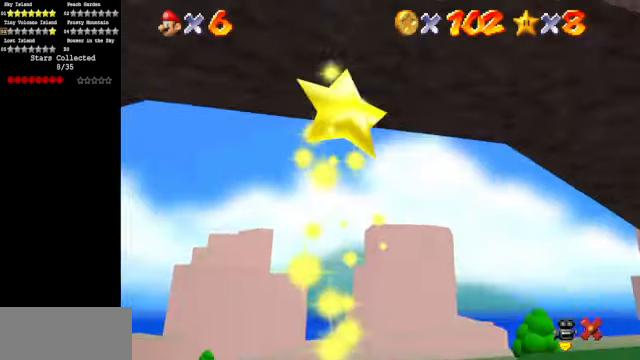
{"buttons": [], "left_stick": "center", "events": []}
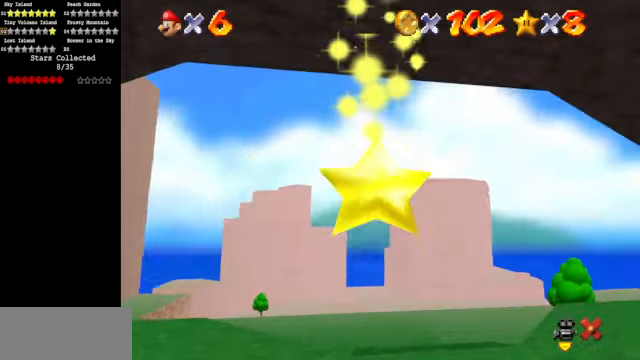
{"buttons": [], "left_stick": "center", "events": []}
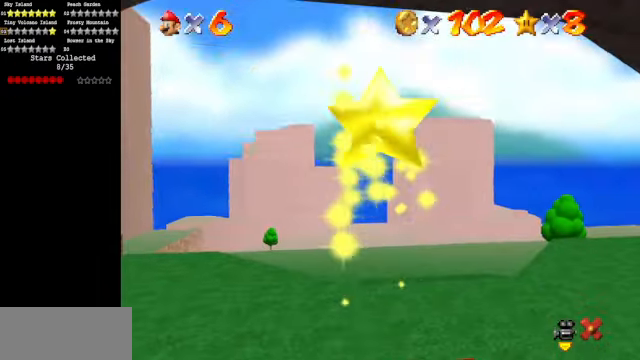
{"buttons": [], "left_stick": "center", "events": []}
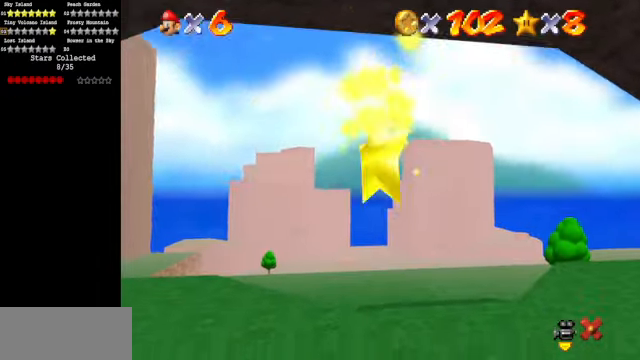
{"buttons": [], "left_stick": "center", "events": []}